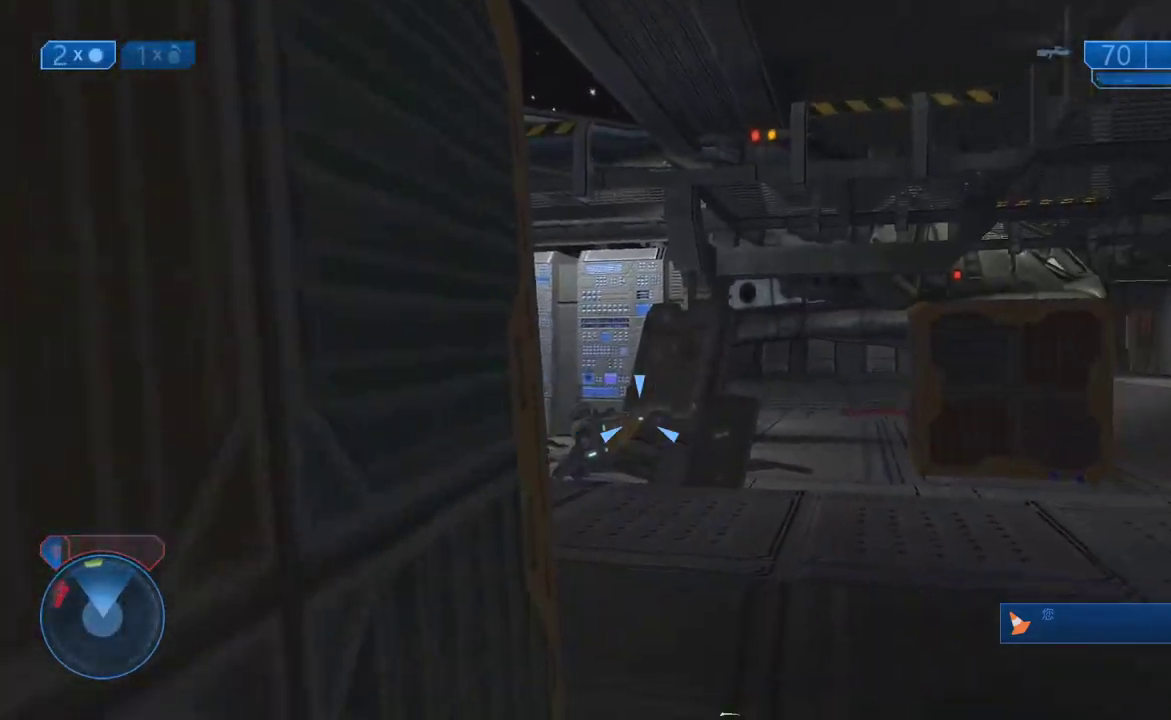
Gameplay with a controller (Xbox layout); each line is a JSON object with the inputs held at the frame after it. "events" lists button and stick changes between this image and that frame as [ms after this image, input, new state], when the widget could be followed in between. Not read: R1.
{"buttons": [], "left_stick": "up-right", "right_stick": "left", "events": [[17, "left_stick", "center"], [133, "right_stick", "down-right"], [217, "right_stick", "down"], [333, "right_stick", "down-left"], [367, "left_stick", "up"], [483, "right_stick", "left"], [500, "left_stick", "up-right"]]}
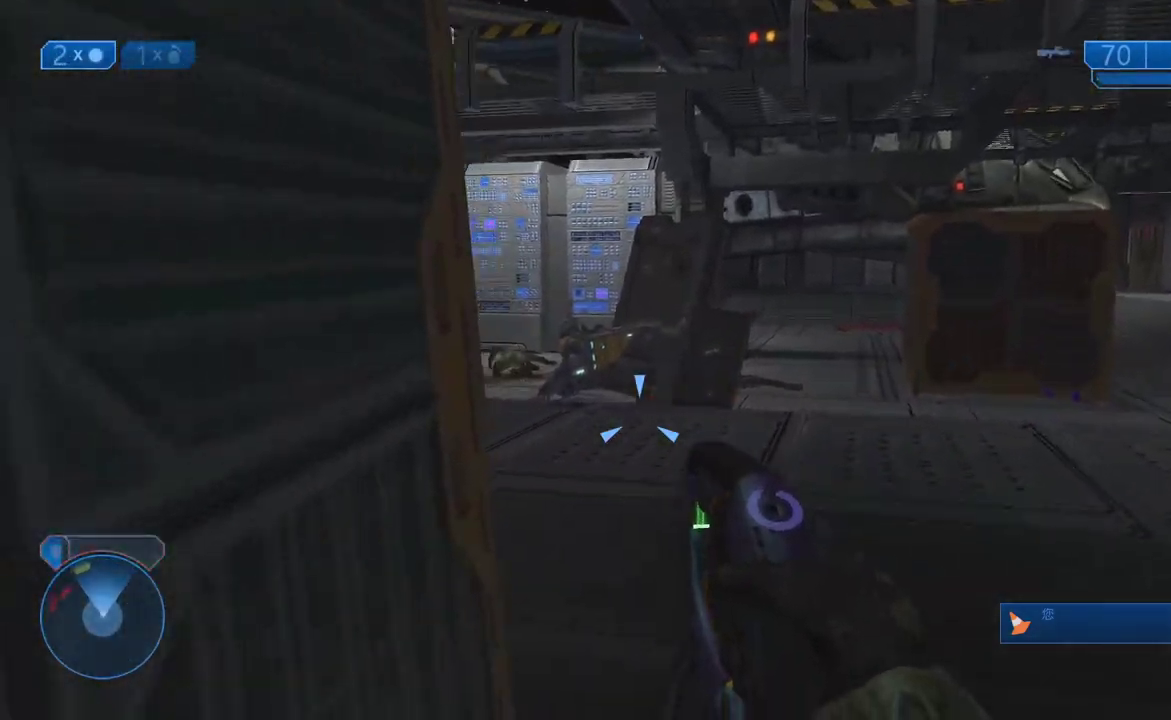
{"buttons": ["R2"], "left_stick": "center", "right_stick": "center", "events": [[50, "R2", "down"], [233, "left_stick", "center"], [383, "right_stick", "center"], [400, "left_stick", "right"], [500, "left_stick", "center"]]}
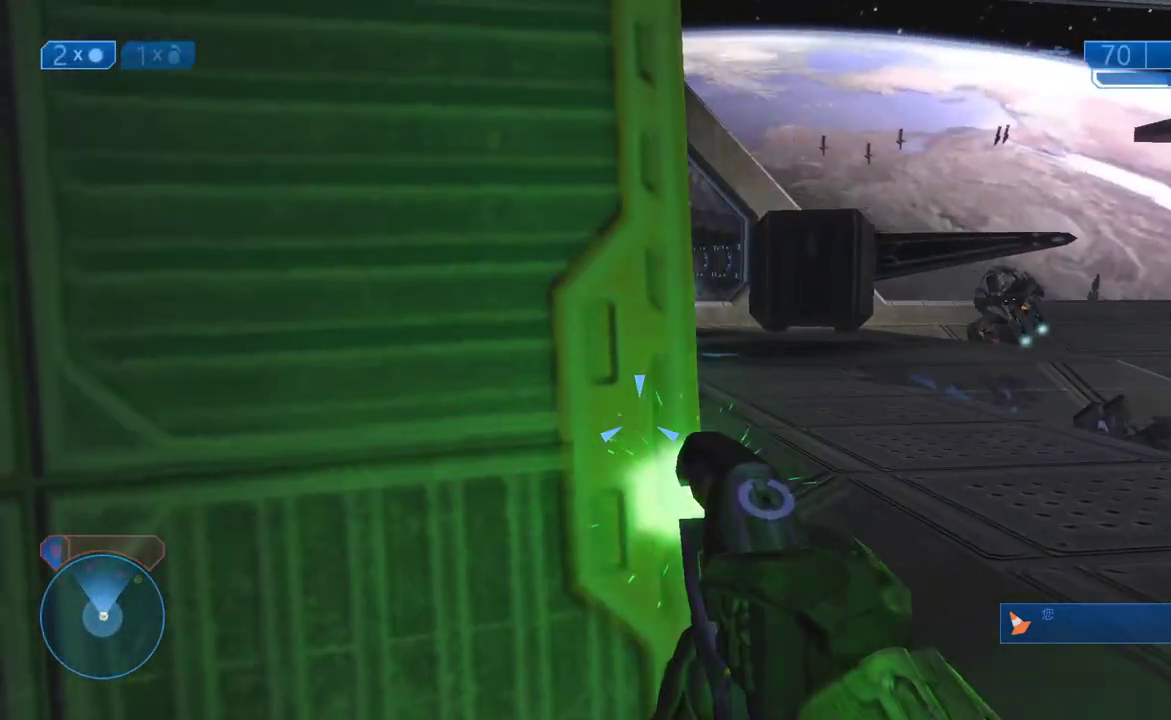
{"buttons": ["Y"], "left_stick": "down-left", "right_stick": "center", "events": [[83, "right_stick", "up-right"], [350, "R2", "up"], [350, "left_stick", "left"], [350, "right_stick", "center"], [417, "left_stick", "center"], [483, "Y", "down"], [483, "left_stick", "down-left"]]}
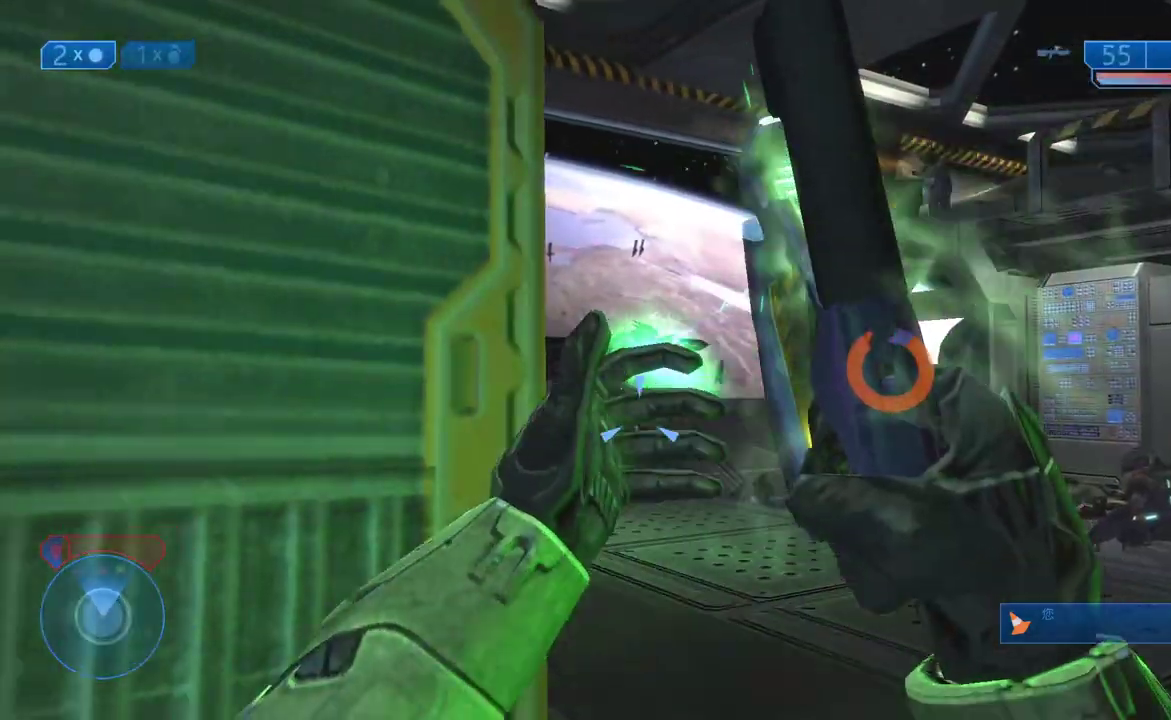
{"buttons": [], "left_stick": "right", "right_stick": "center", "events": [[50, "Y", "up"], [133, "left_stick", "left"], [217, "left_stick", "right"], [283, "right_stick", "up-right"], [367, "right_stick", "center"]]}
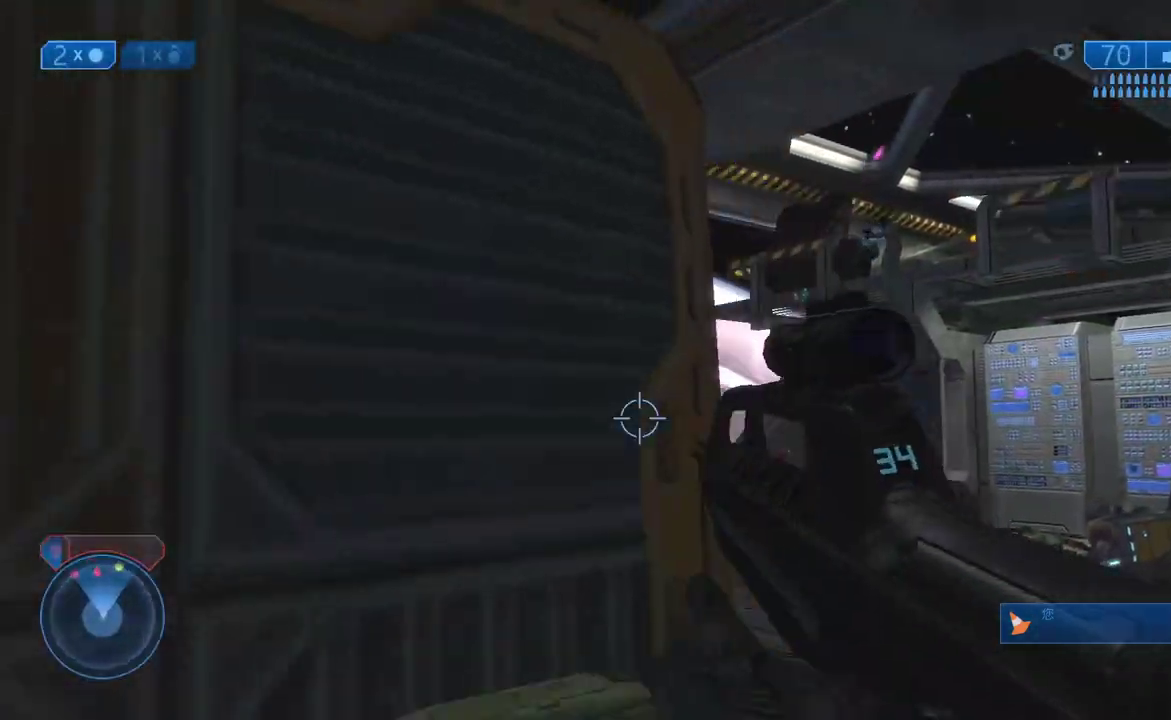
{"buttons": [], "left_stick": "center", "right_stick": "up-left", "events": [[150, "right_stick", "left"], [233, "left_stick", "center"], [417, "right_stick", "up-left"]]}
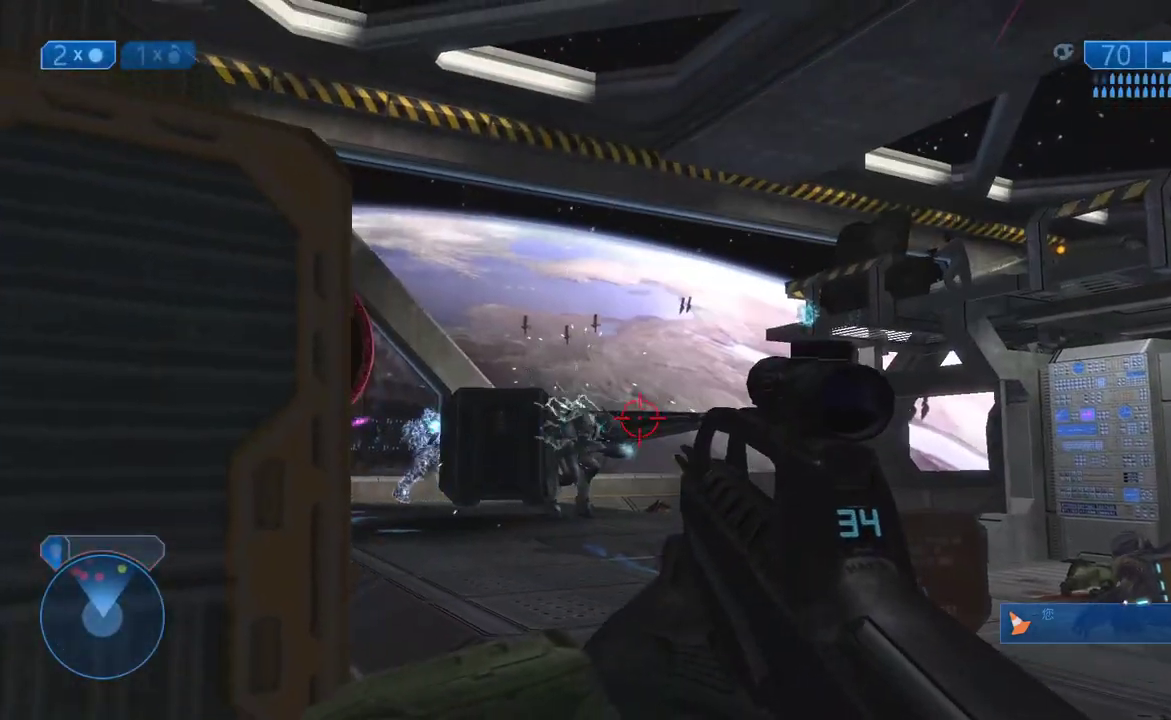
{"buttons": [], "left_stick": "center", "right_stick": "center", "events": [[67, "R2", "down"], [67, "left_stick", "left"], [67, "right_stick", "left"], [133, "left_stick", "center"], [167, "right_stick", "center"], [200, "R2", "up"]]}
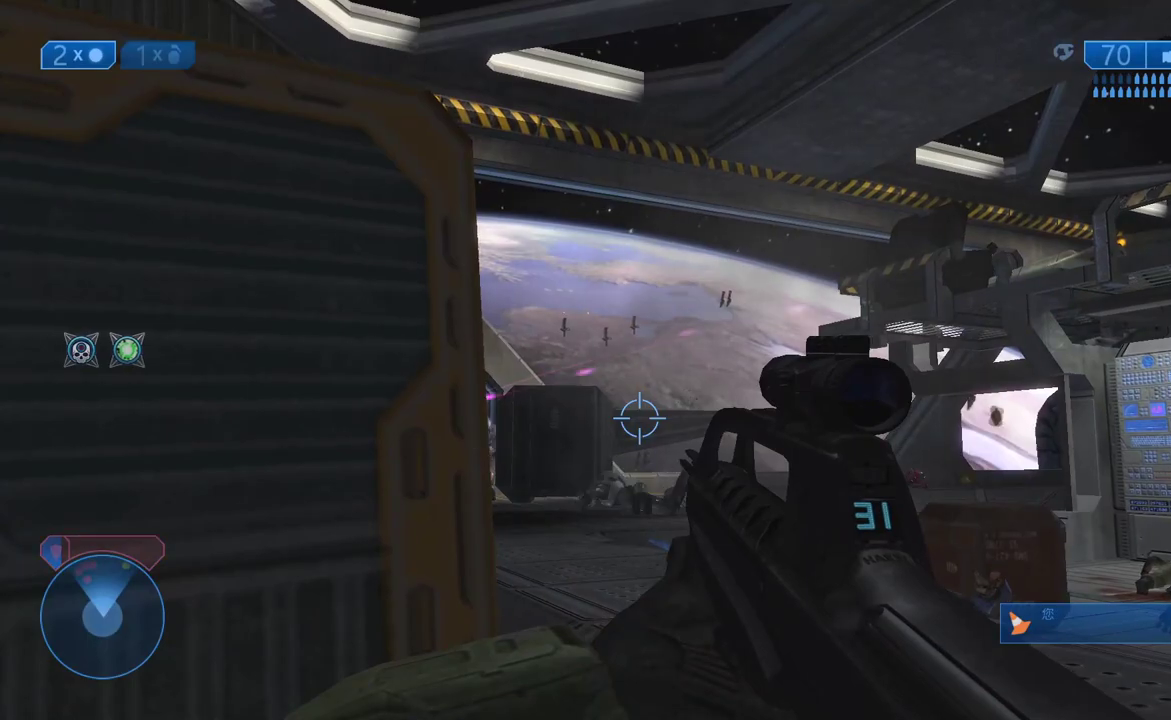
{"buttons": [], "left_stick": "center", "right_stick": "center", "events": [[17, "left_stick", "right"], [17, "right_stick", "left"], [83, "right_stick", "down-left"], [183, "left_stick", "center"], [183, "right_stick", "center"], [350, "right_stick", "left"], [433, "right_stick", "center"]]}
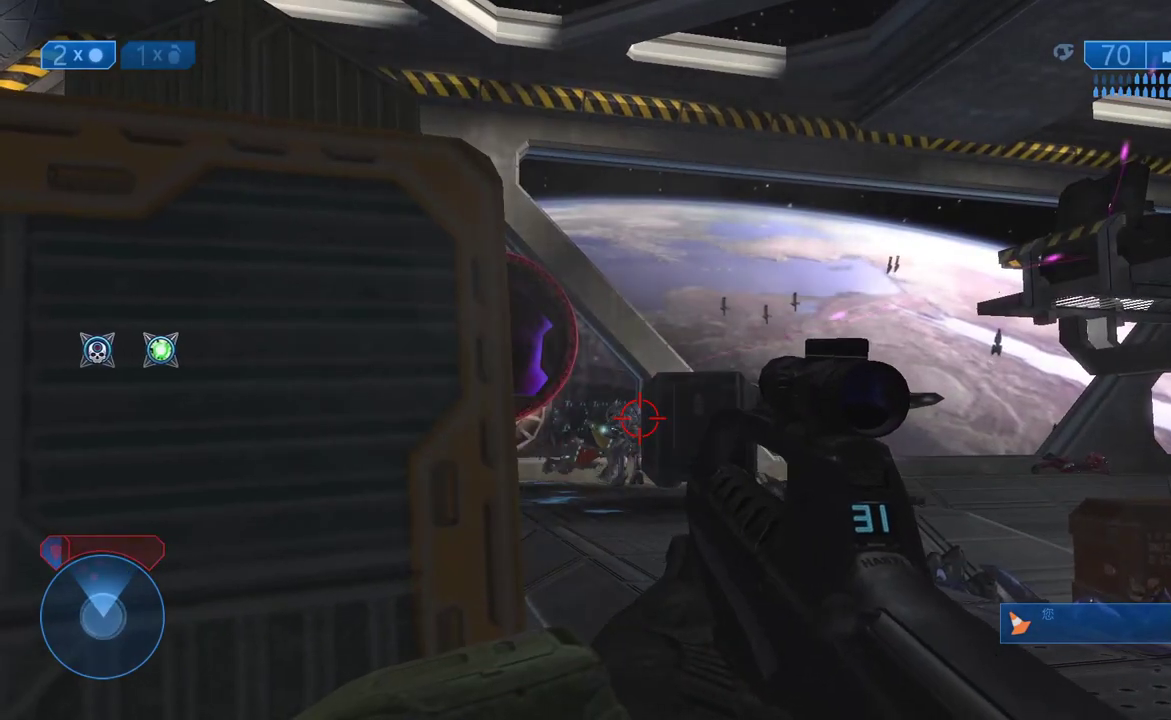
{"buttons": ["Y"], "left_stick": "up-left", "right_stick": "center", "events": [[83, "right_stick", "left"], [133, "R2", "down"], [267, "R2", "up"], [267, "right_stick", "center"], [383, "left_stick", "up-left"], [500, "Y", "down"]]}
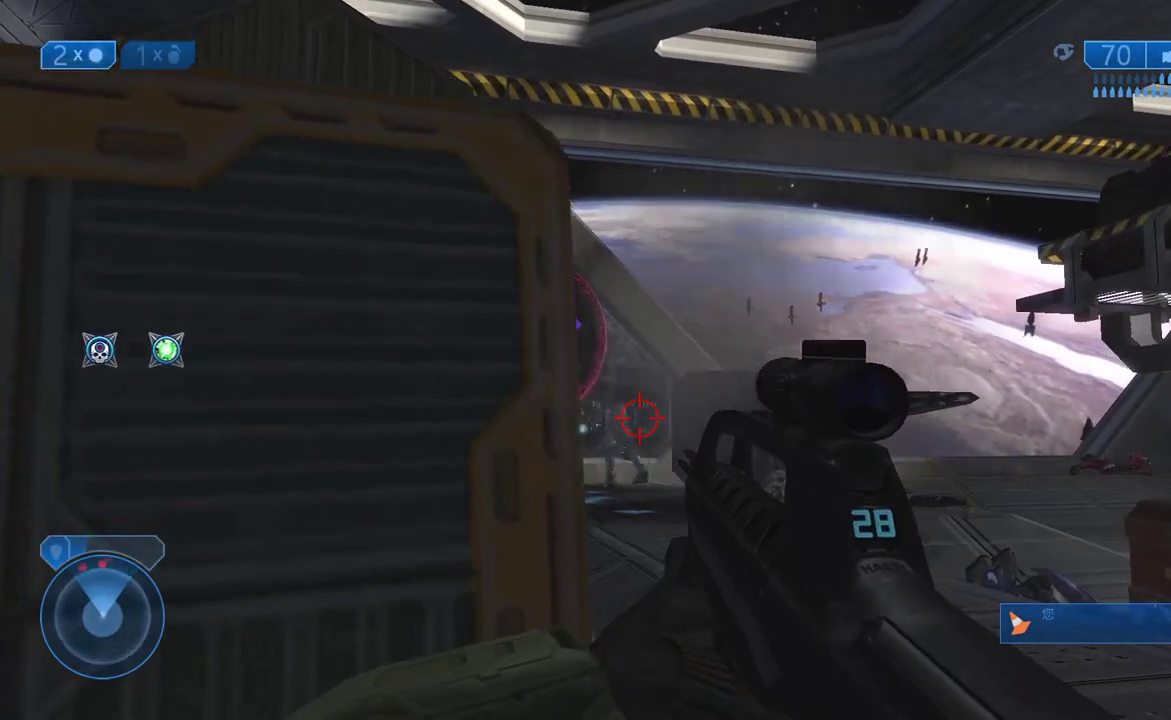
{"buttons": ["R2"], "left_stick": "center", "right_stick": "center", "events": [[83, "Y", "up"], [183, "left_stick", "center"], [250, "left_stick", "right"], [250, "right_stick", "down-right"], [367, "left_stick", "center"], [367, "right_stick", "center"], [500, "R2", "down"]]}
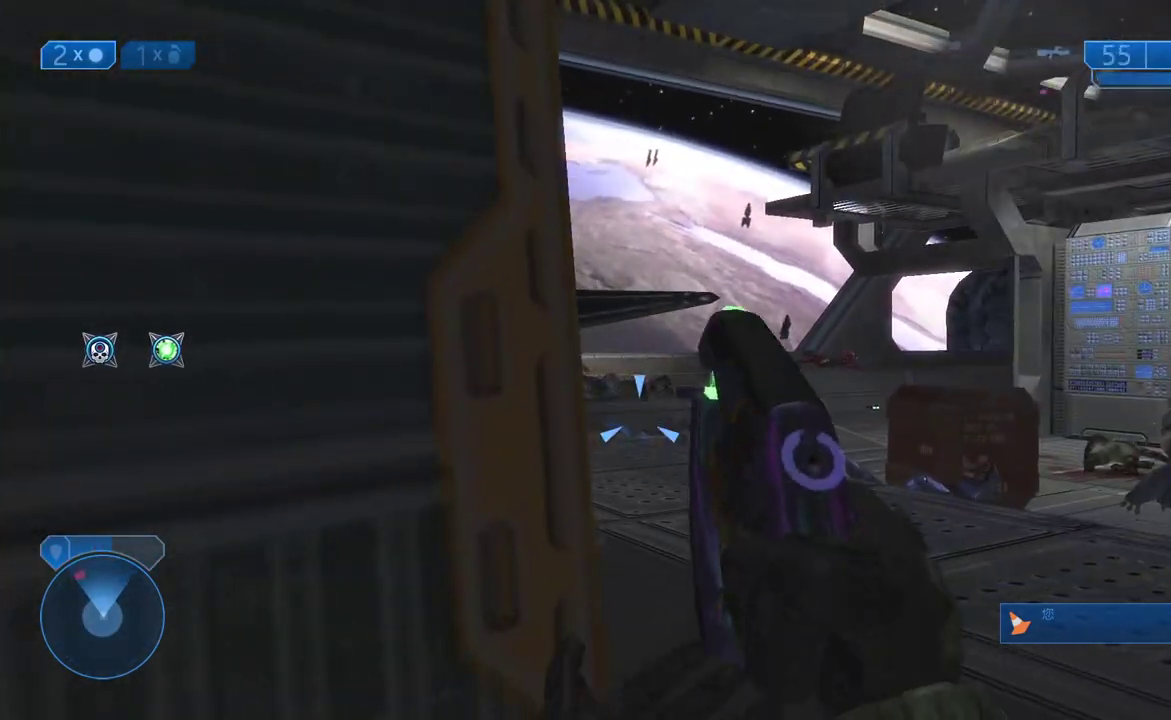
{"buttons": ["R2"], "left_stick": "right", "right_stick": "left", "events": [[333, "left_stick", "down-right"], [333, "right_stick", "left"], [433, "left_stick", "right"]]}
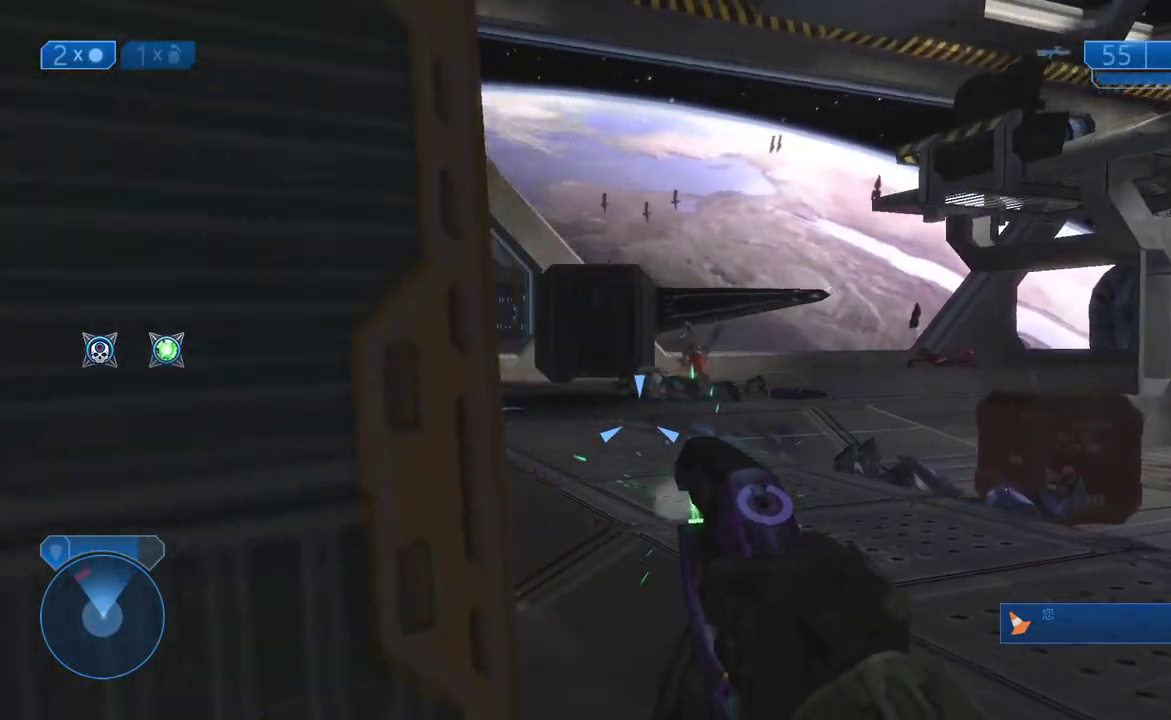
{"buttons": ["R2"], "left_stick": "up-left", "right_stick": "up", "events": [[67, "right_stick", "center"], [100, "left_stick", "center"], [150, "left_stick", "right"], [150, "right_stick", "left"], [317, "left_stick", "center"], [317, "right_stick", "up-left"], [467, "right_stick", "up"], [500, "left_stick", "up-left"]]}
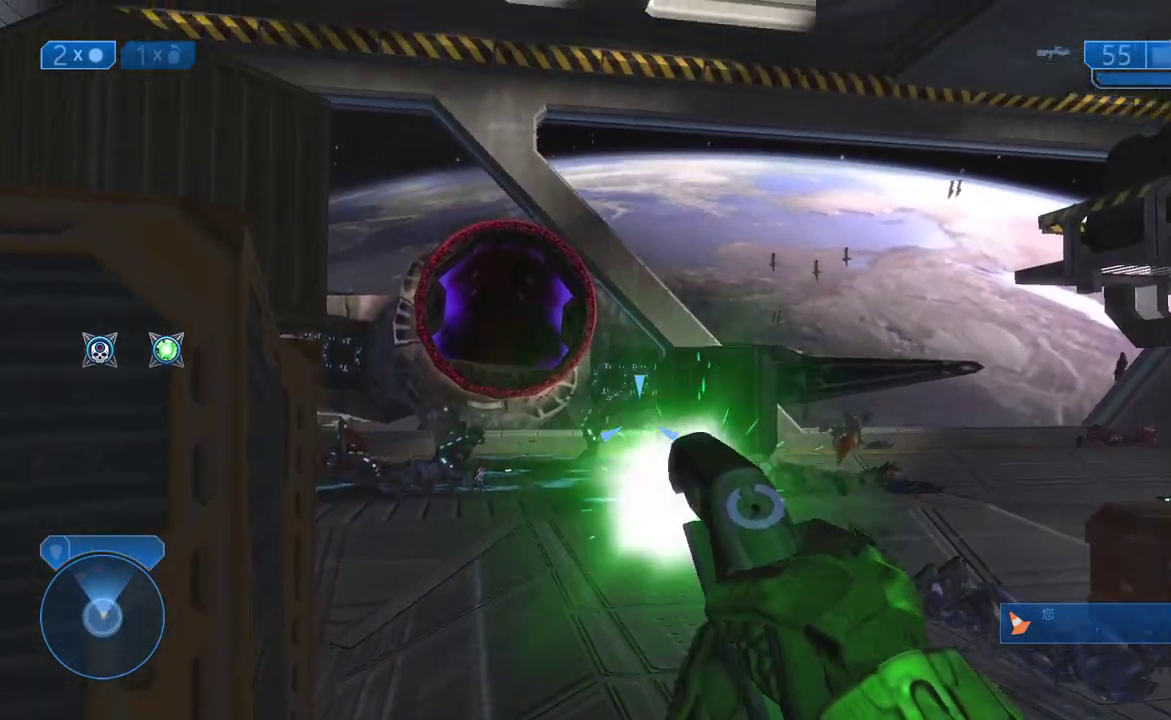
{"buttons": ["R3"], "left_stick": "right", "right_stick": "center"}
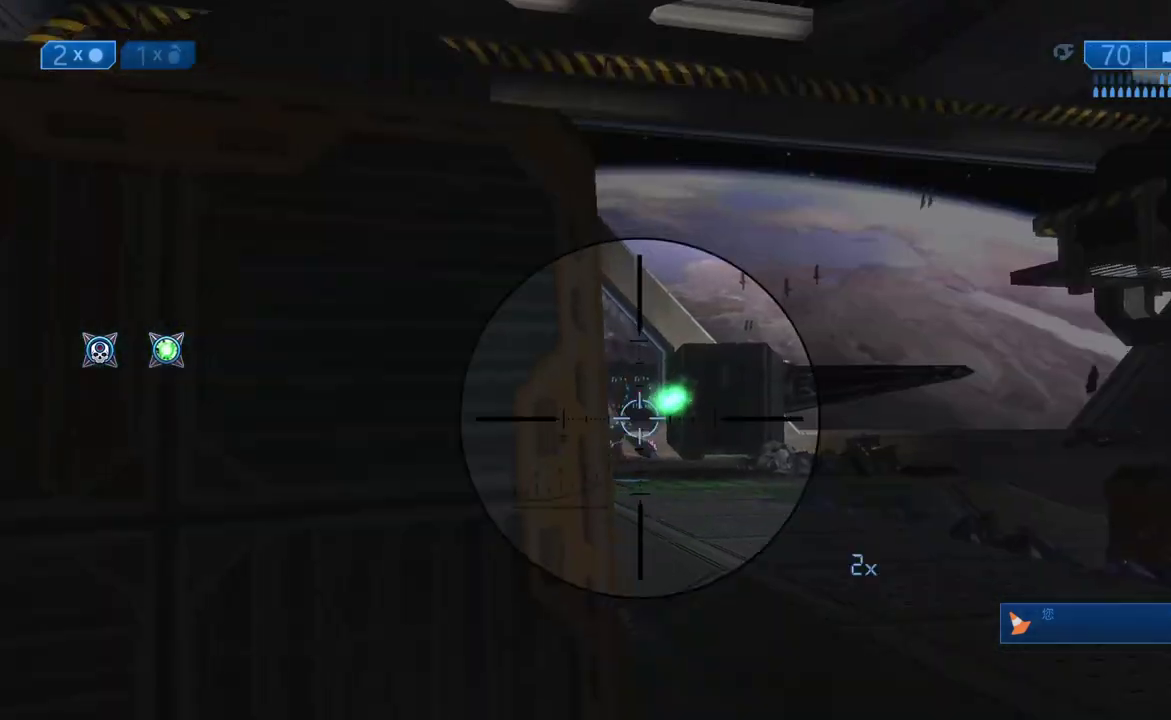
{"buttons": ["R2"], "left_stick": "right", "right_stick": "down-left"}
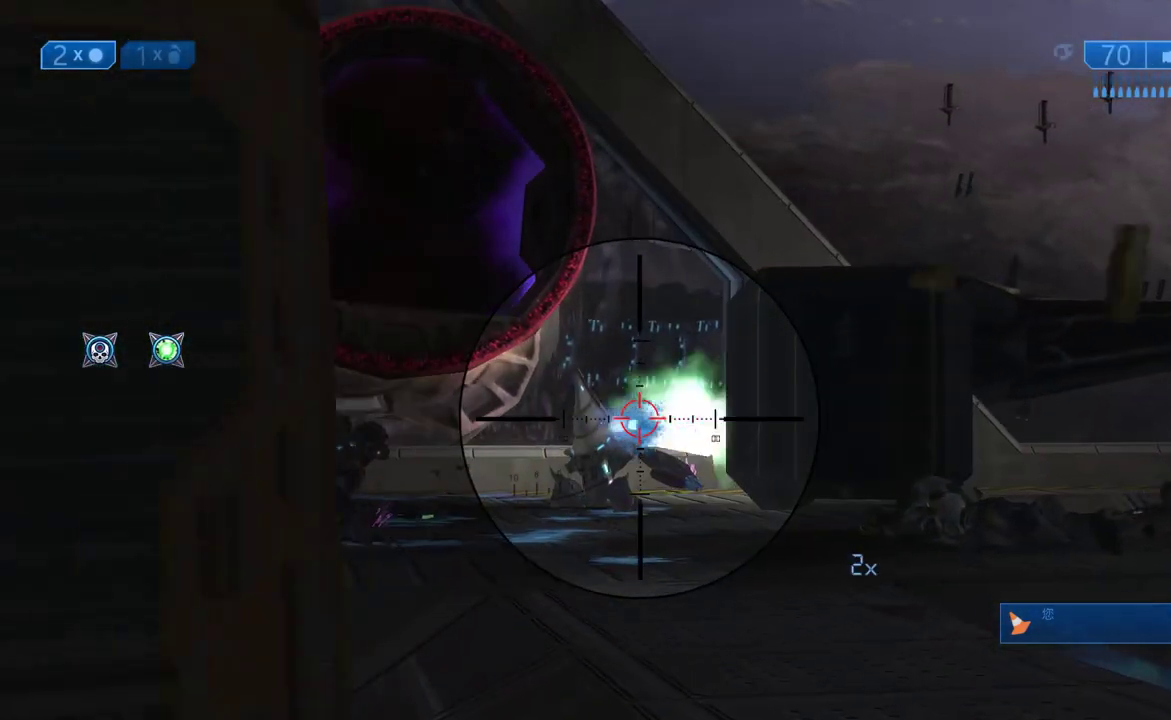
{"buttons": ["R2"], "left_stick": "center", "right_stick": "center", "events": [[33, "R2", "up"], [33, "right_stick", "center"], [200, "right_stick", "left"], [217, "left_stick", "up-right"], [350, "right_stick", "center"], [383, "left_stick", "center"], [400, "R2", "down"]]}
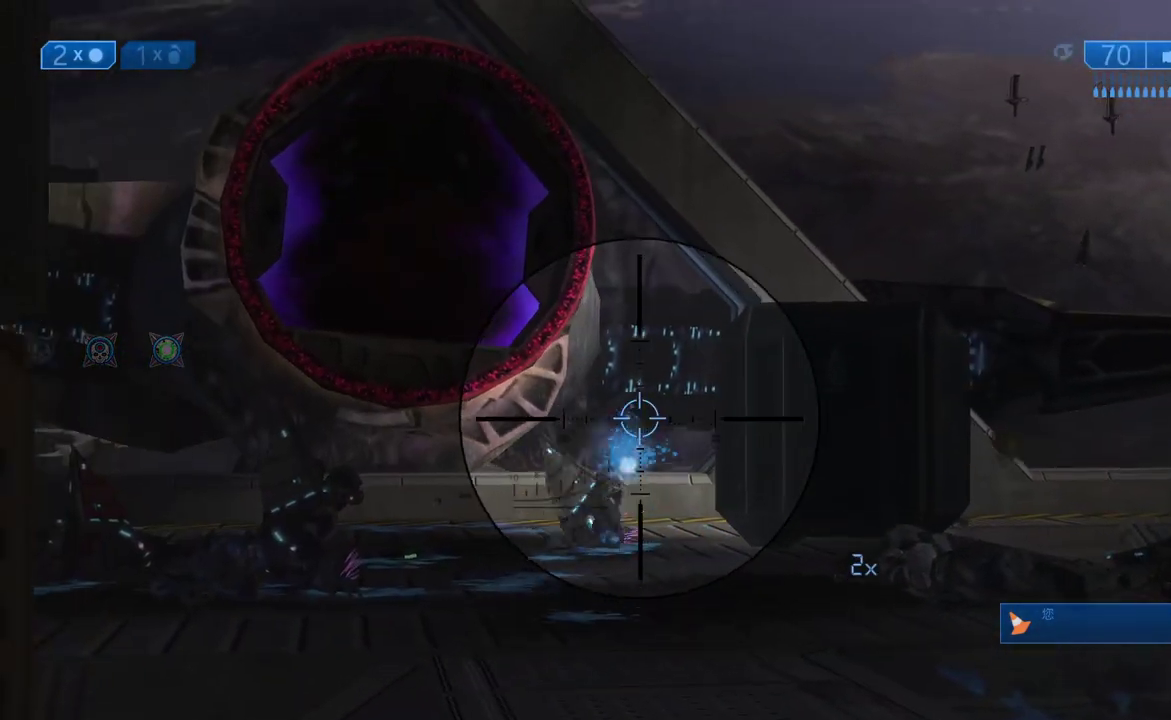
{"buttons": [], "left_stick": "up-left", "right_stick": "right", "events": [[67, "R2", "up"], [267, "right_stick", "down-left"], [383, "left_stick", "up-left"], [417, "right_stick", "right"]]}
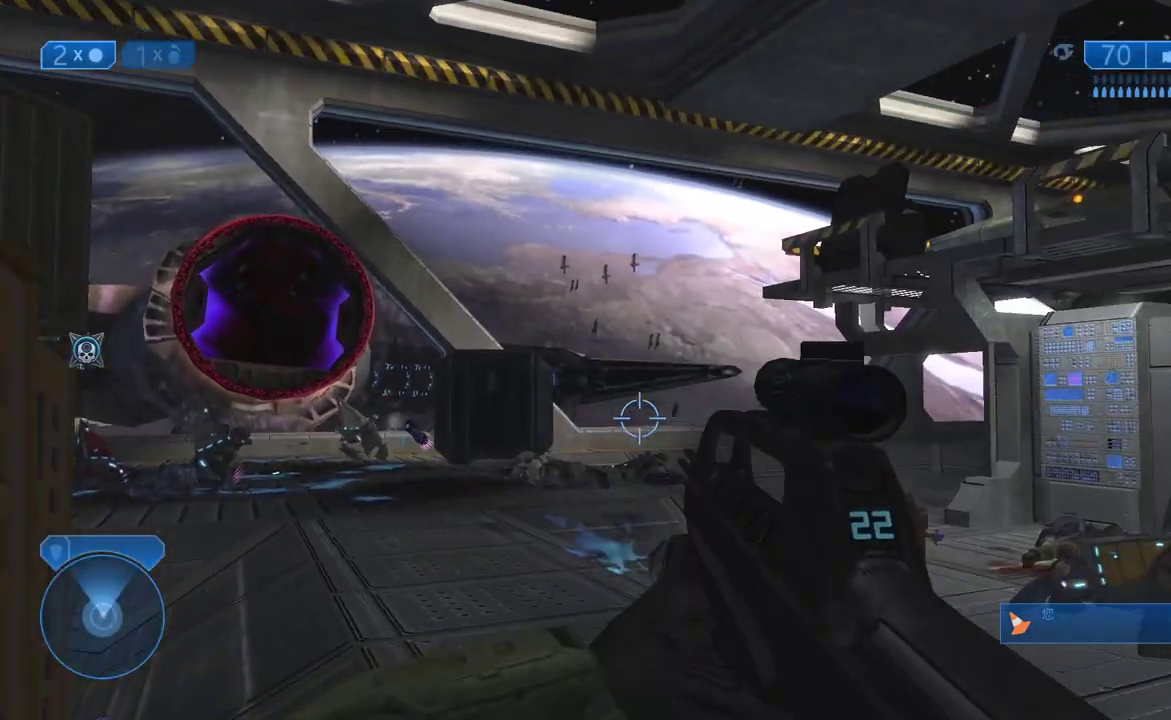
{"buttons": [], "left_stick": "center", "right_stick": "left", "events": [[67, "left_stick", "center"], [67, "right_stick", "center"], [433, "right_stick", "left"]]}
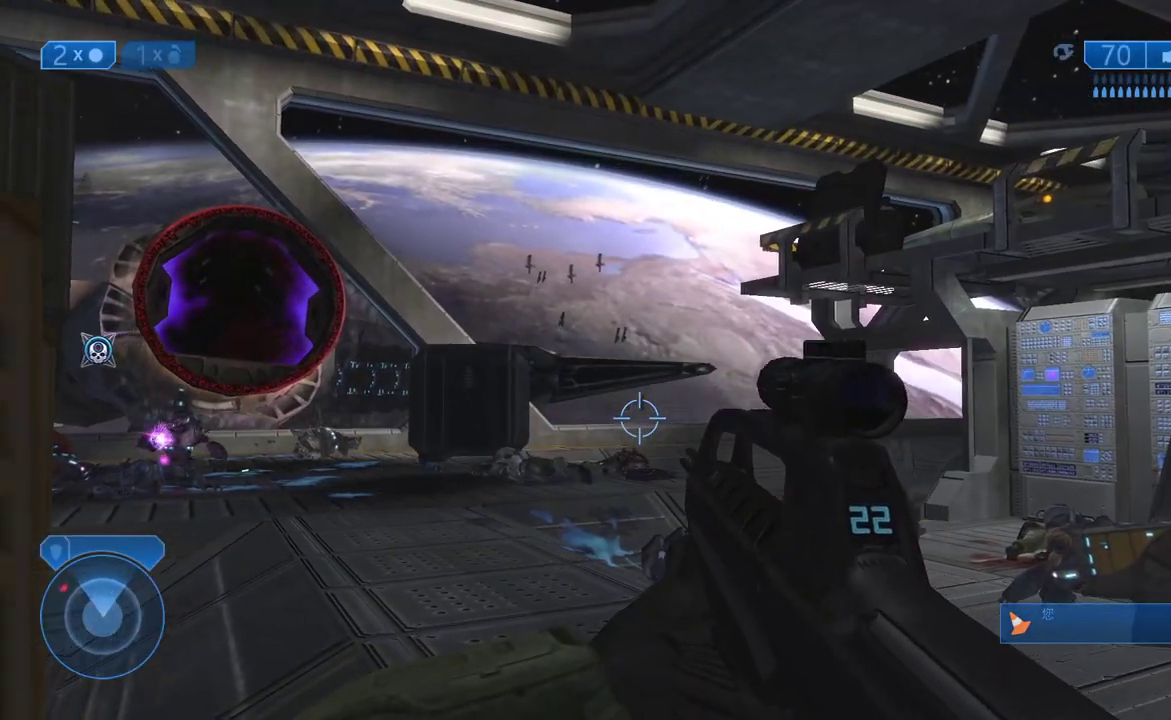
{"buttons": ["R2"], "left_stick": "center", "right_stick": "center", "events": [[33, "left_stick", "right"], [183, "right_stick", "center"], [217, "left_stick", "left"], [350, "right_stick", "left"], [417, "R2", "down"], [467, "left_stick", "center"], [467, "right_stick", "center"]]}
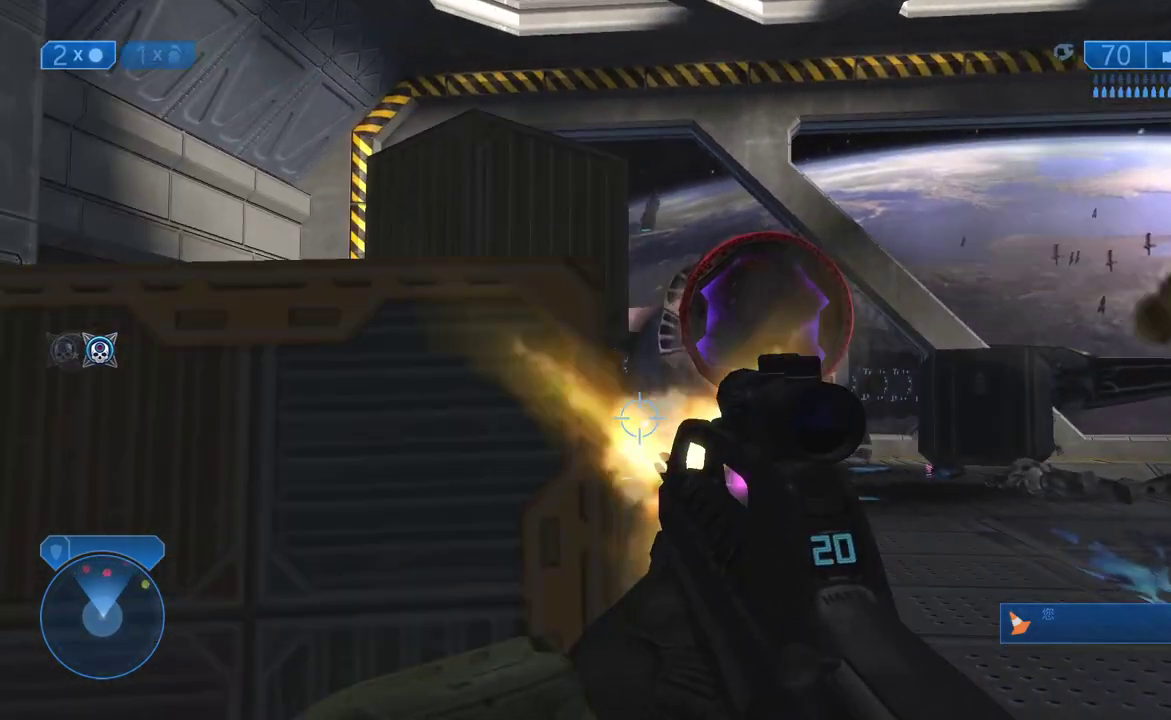
{"buttons": [], "left_stick": "up-right", "right_stick": "center"}
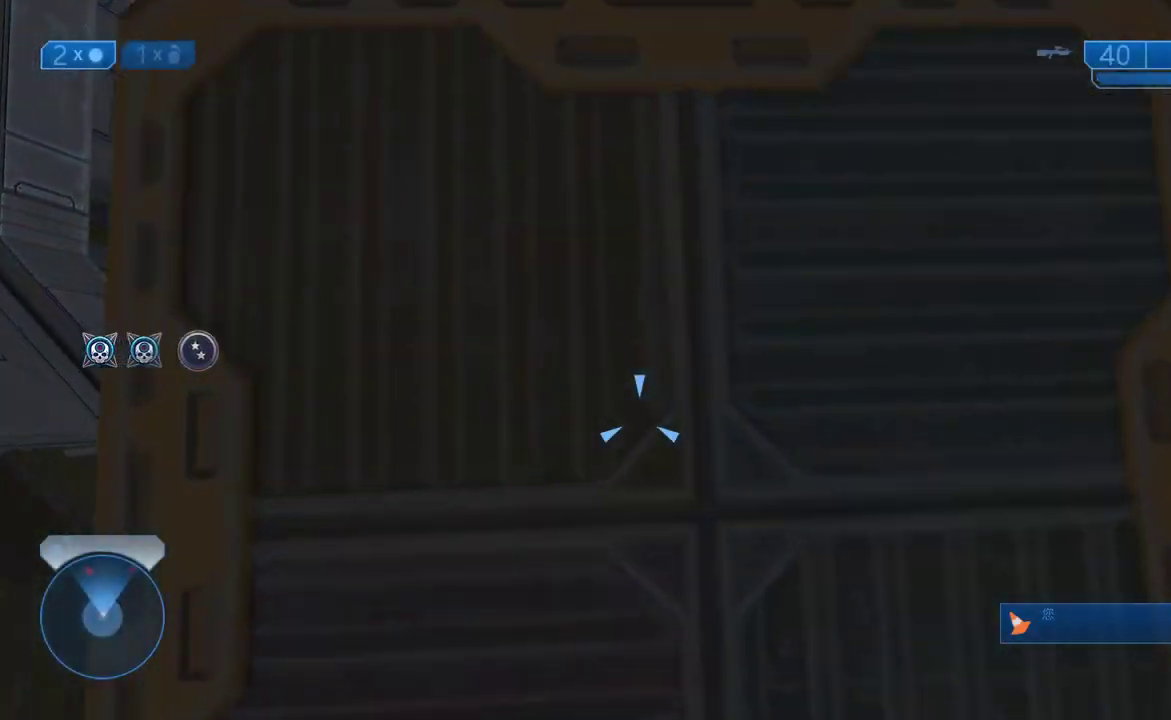
{"buttons": ["R2"], "left_stick": "left", "right_stick": "center"}
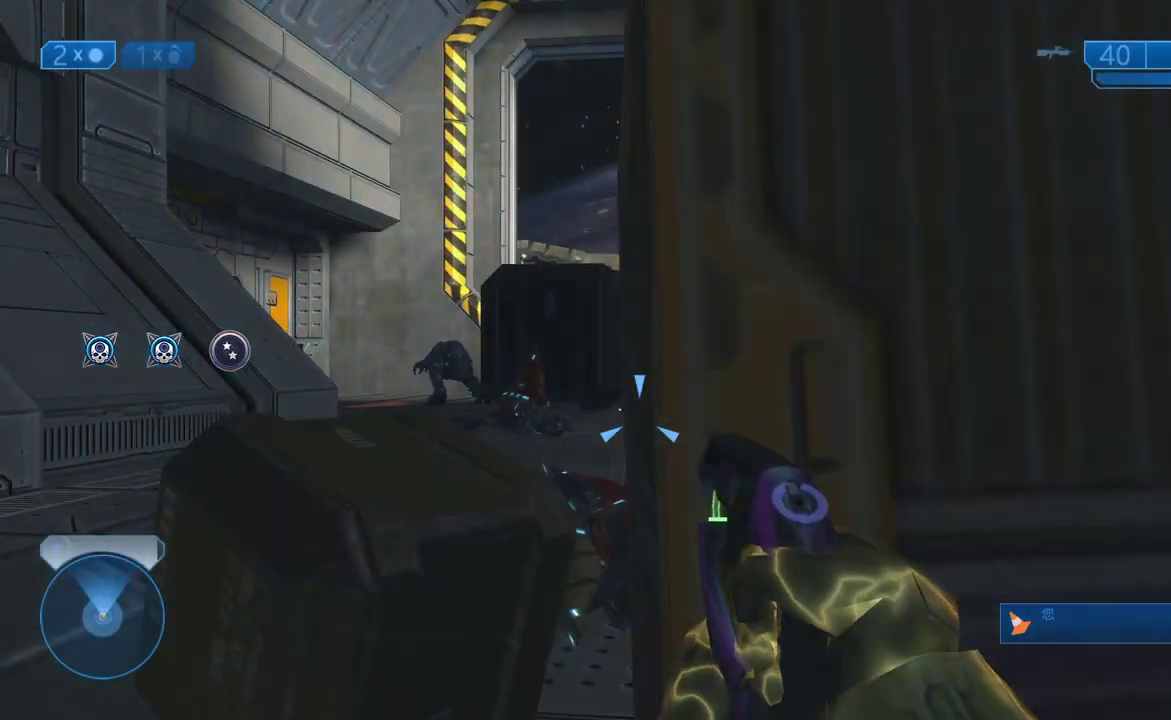
{"buttons": ["R2"], "left_stick": "right", "right_stick": "up-left", "events": [[100, "left_stick", "center"], [367, "left_stick", "right"], [367, "right_stick", "up-left"]]}
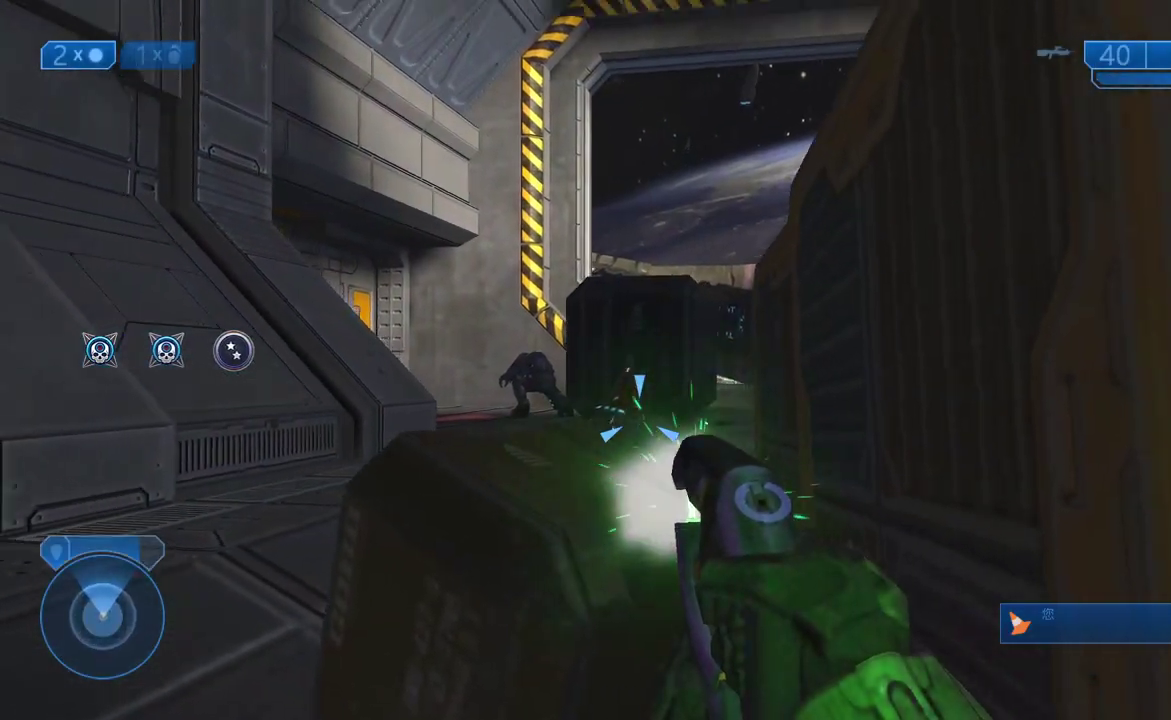
{"buttons": ["R2"], "left_stick": "up-right", "right_stick": "up-left", "events": [[33, "left_stick", "center"], [133, "left_stick", "left"], [183, "right_stick", "left"], [267, "right_stick", "up-left"], [417, "left_stick", "up-left"], [483, "left_stick", "up-right"]]}
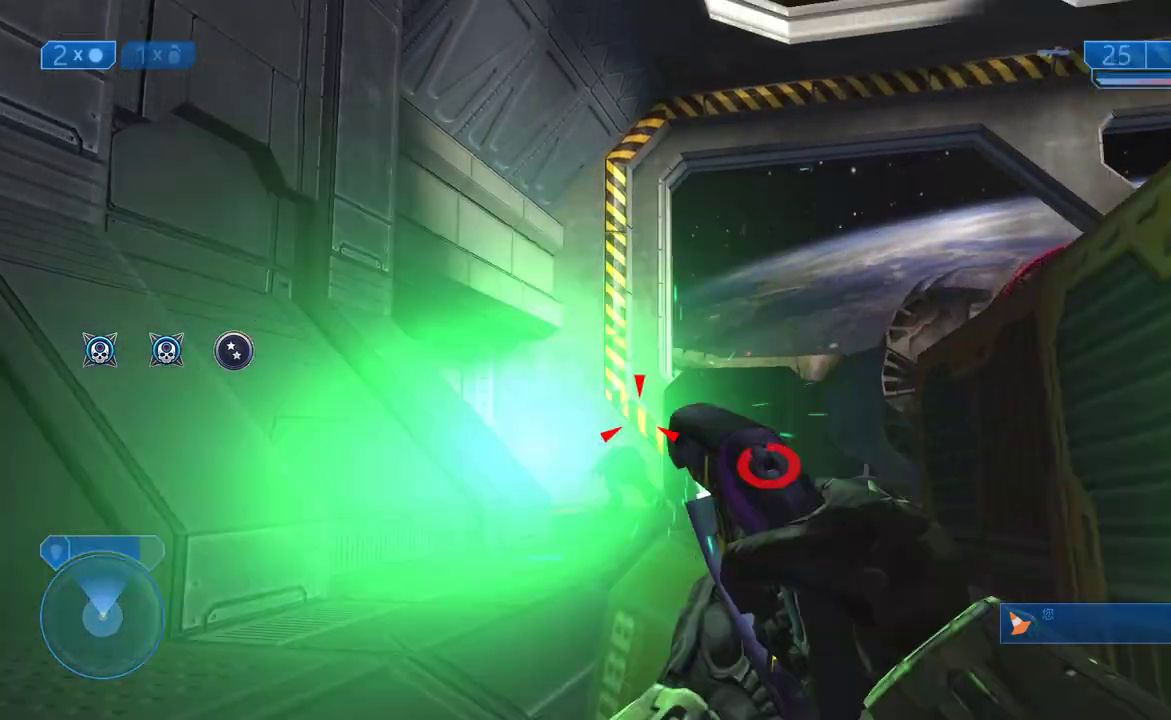
{"buttons": ["R3"], "left_stick": "up-left", "right_stick": "down-left"}
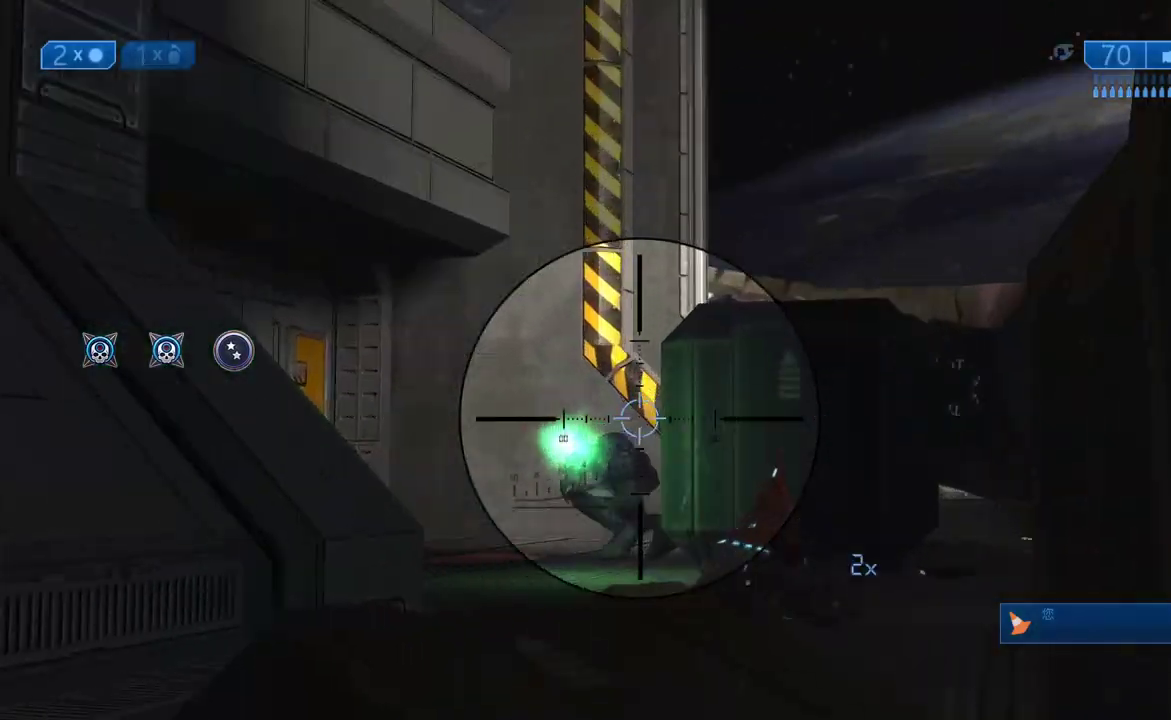
{"buttons": ["R2"], "left_stick": "center", "right_stick": "center"}
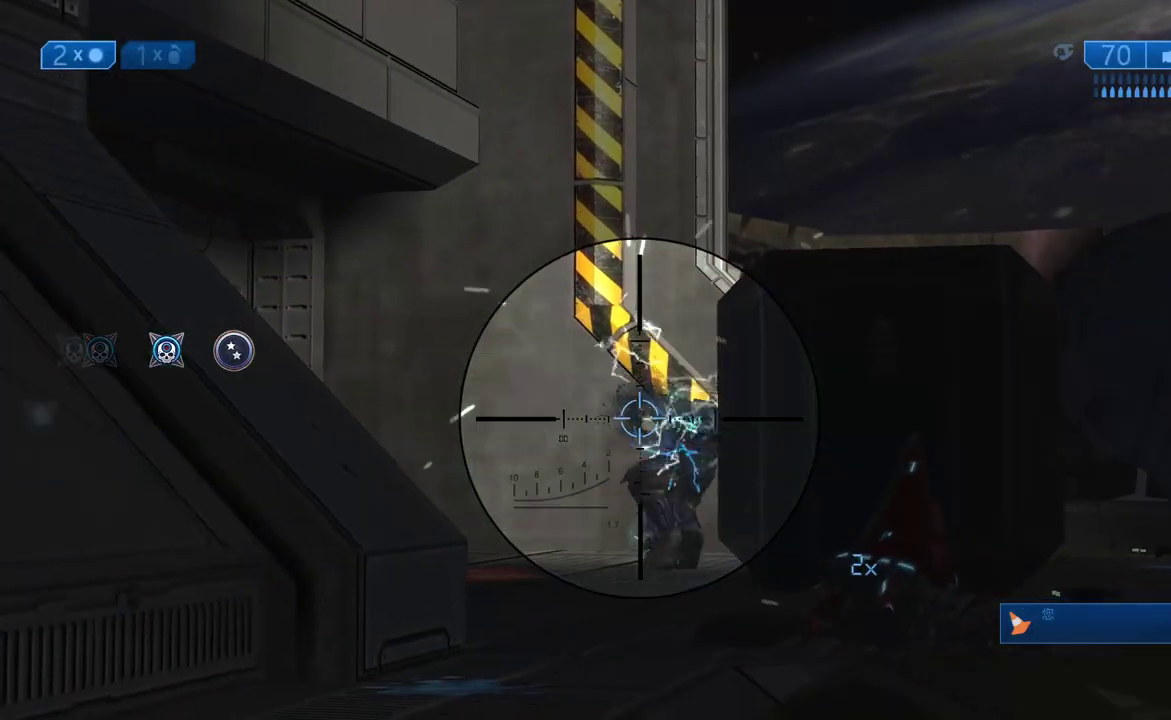
{"buttons": [], "left_stick": "center", "right_stick": "down-right", "events": [[67, "R2", "up"], [67, "left_stick", "left"], [233, "left_stick", "center"], [233, "right_stick", "up"], [333, "right_stick", "center"], [500, "right_stick", "down-right"]]}
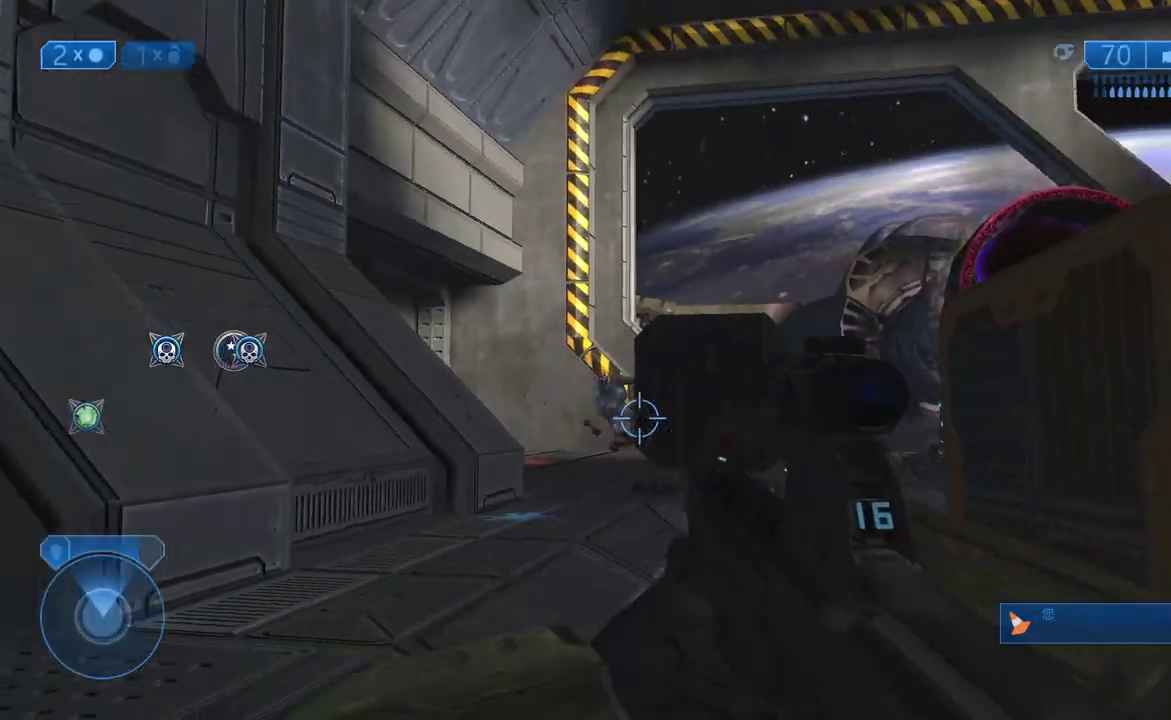
{"buttons": [], "left_stick": "up-left", "right_stick": "center", "events": [[150, "left_stick", "up-left"], [200, "right_stick", "center"], [267, "left_stick", "left"], [400, "left_stick", "up-left"]]}
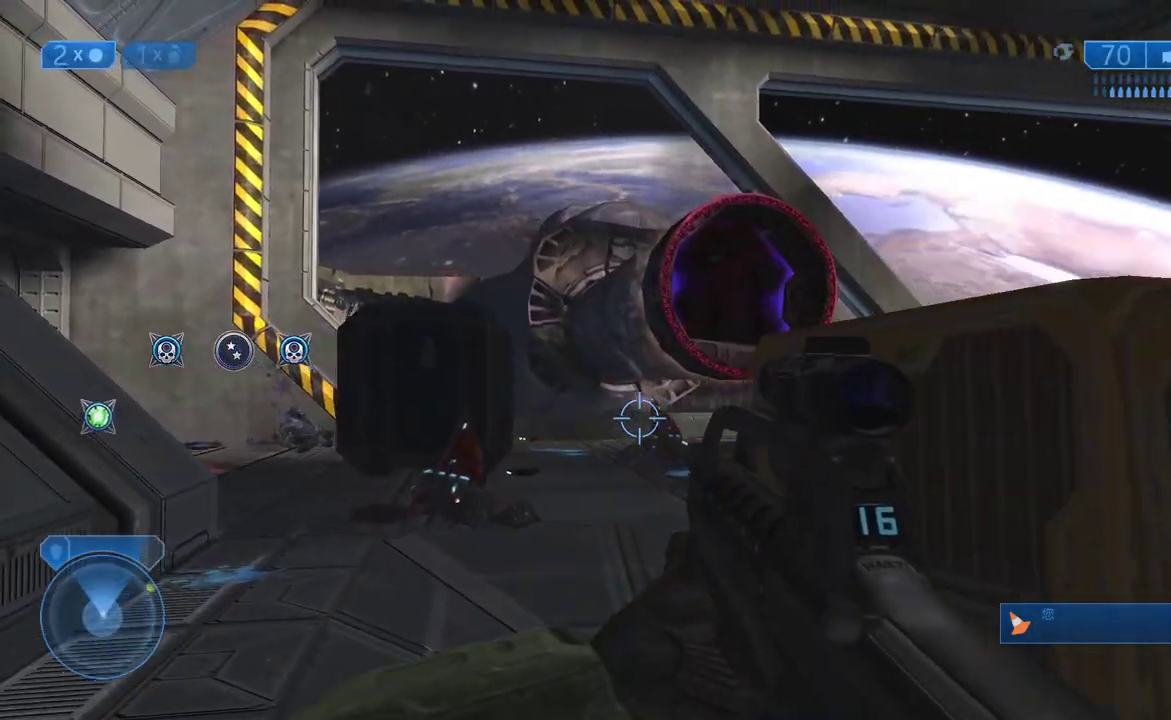
{"buttons": [], "left_stick": "up-left", "right_stick": "right", "events": [[100, "right_stick", "right"], [300, "right_stick", "center"], [467, "right_stick", "right"]]}
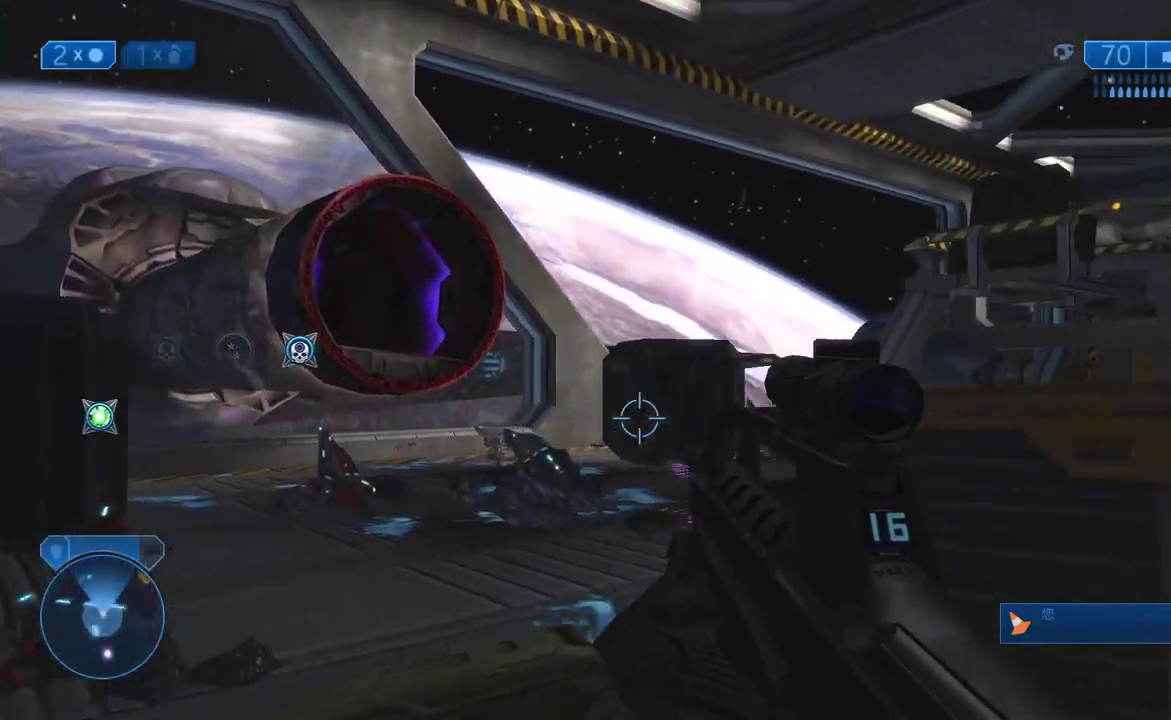
{"buttons": ["R2"], "left_stick": "up", "right_stick": "center", "events": [[167, "right_stick", "center"], [450, "R2", "down"], [467, "left_stick", "up"]]}